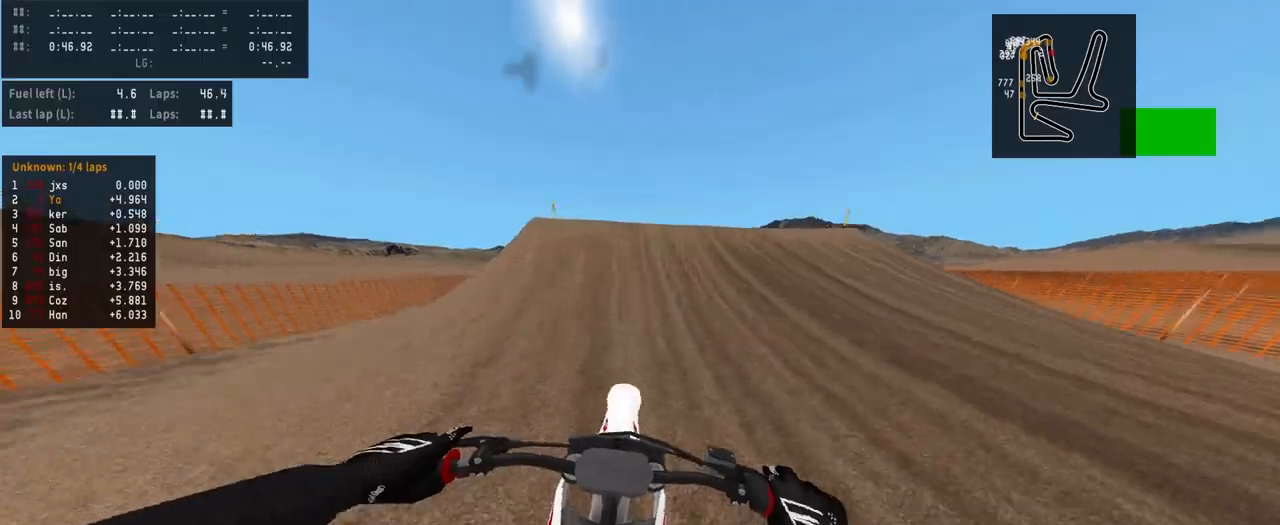
Gameplay with a controller (PlayStation layout); each line is a JSON object with the inputs held at the frame after it. "events" lists button and stick changes between this image and that frame as [ms after this image, input, new state], when the widget could be followed in between.
{"buttons": ["R2"], "left_stick": "center", "right_stick": "up", "events": [[133, "R3", "up"], [167, "right_stick", "up"], [267, "R2", "up"], [500, "R2", "down"]]}
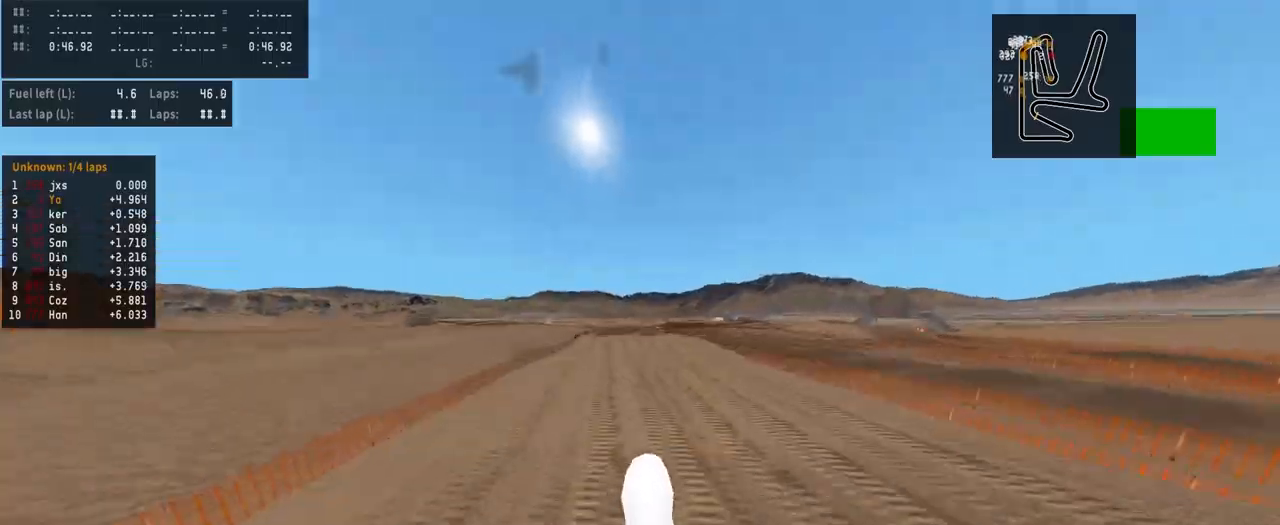
{"buttons": ["R2"], "left_stick": "center", "right_stick": "up", "events": []}
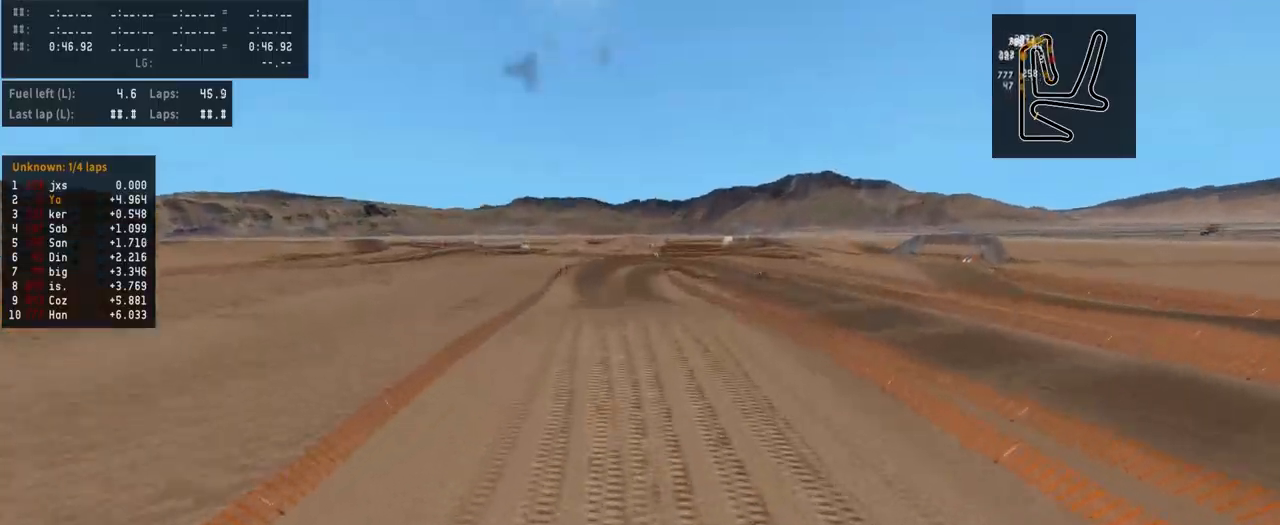
{"buttons": ["R2"], "left_stick": "up", "right_stick": "up", "events": [[300, "left_stick", "up"]]}
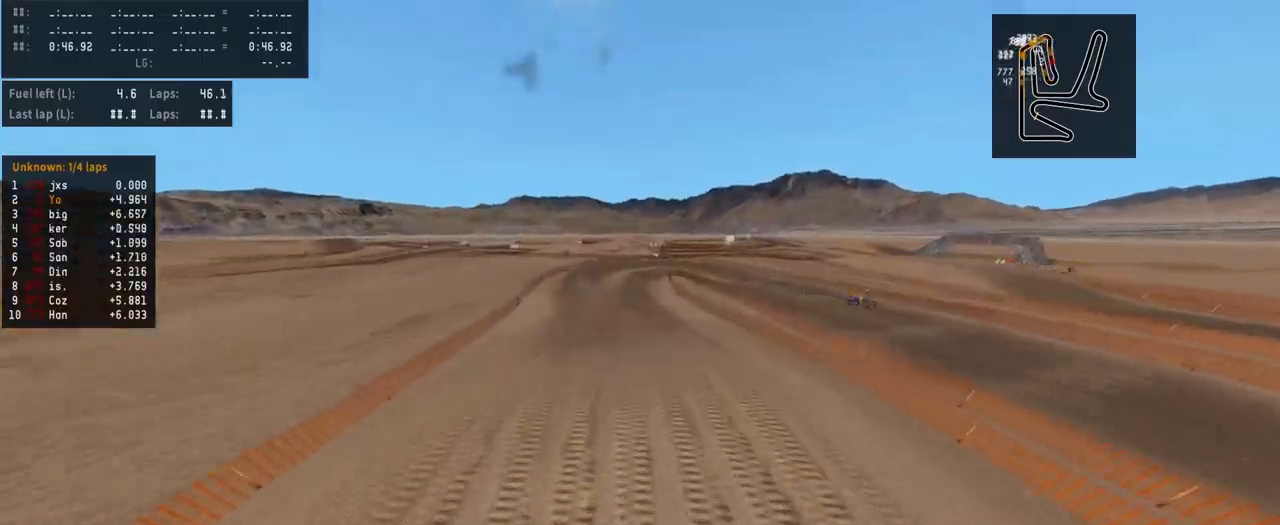
{"buttons": ["R2"], "left_stick": "up", "right_stick": "up", "events": []}
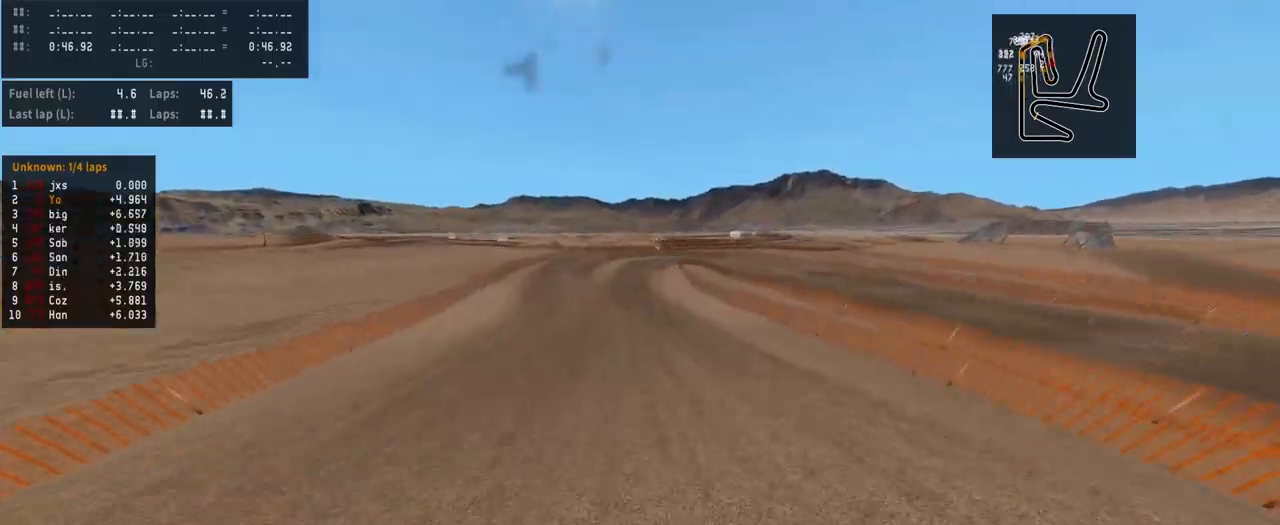
{"buttons": [], "left_stick": "center", "right_stick": "center", "events": [[167, "left_stick", "center"], [167, "right_stick", "center"], [200, "R2", "up"]]}
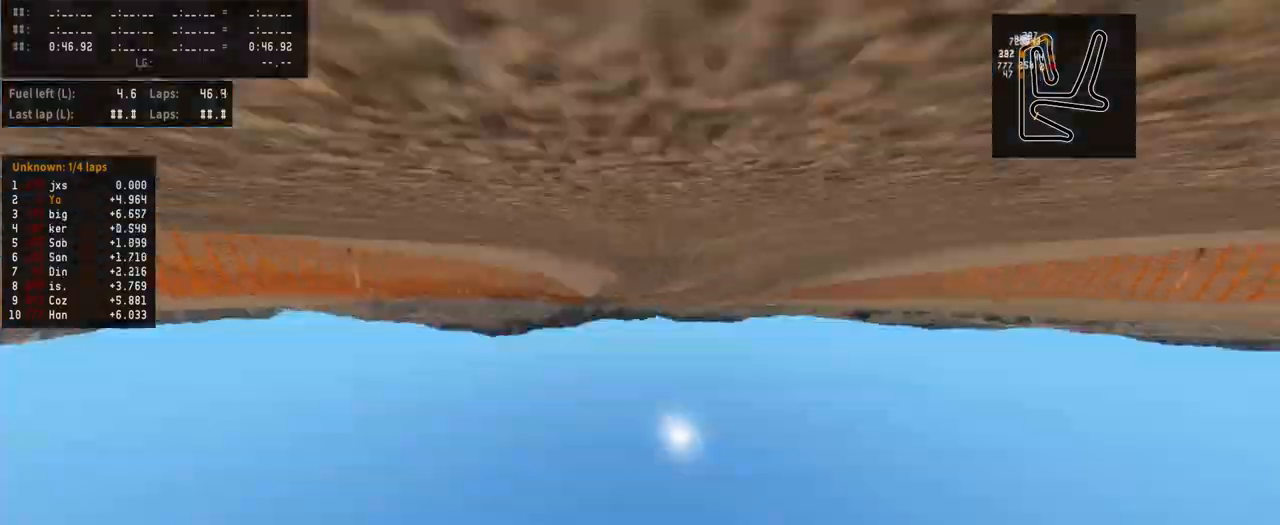
{"buttons": [], "left_stick": "center", "right_stick": "center", "events": []}
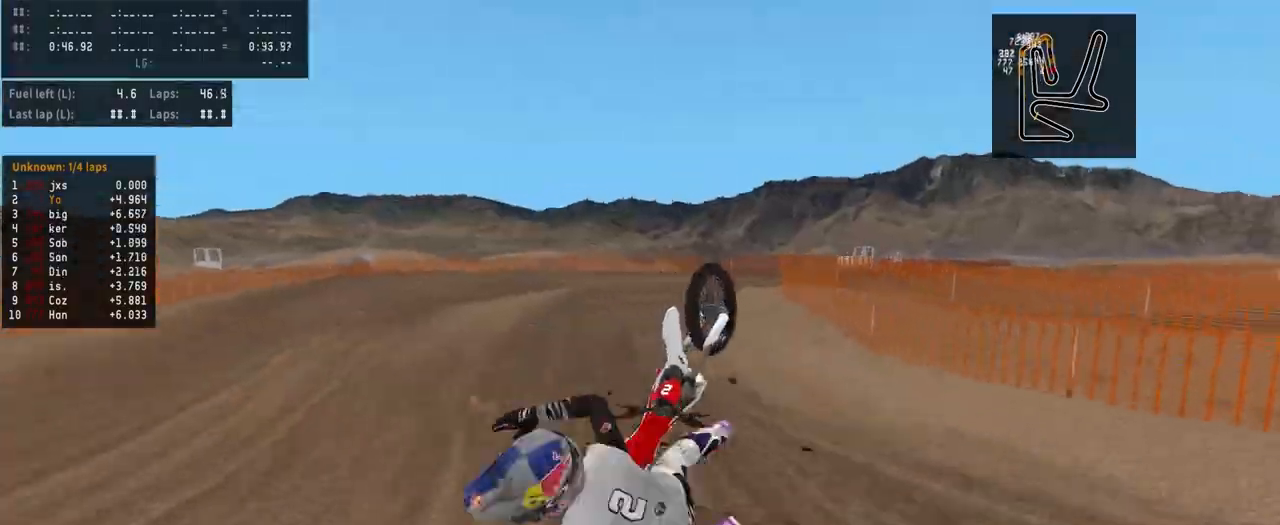
{"buttons": [], "left_stick": "center", "right_stick": "center", "events": []}
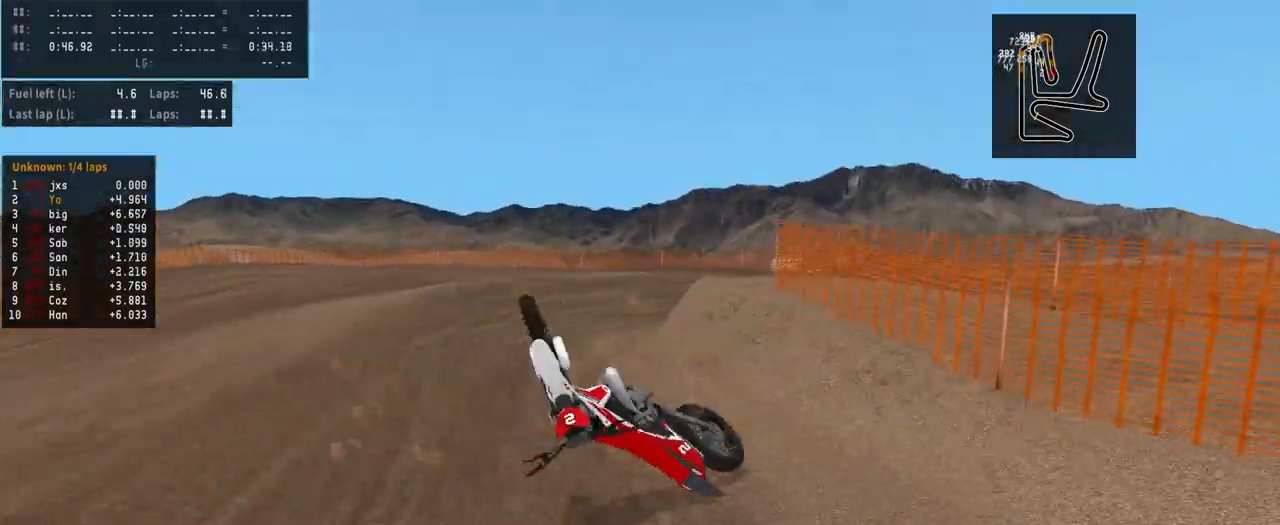
{"buttons": [], "left_stick": "center", "right_stick": "center", "events": []}
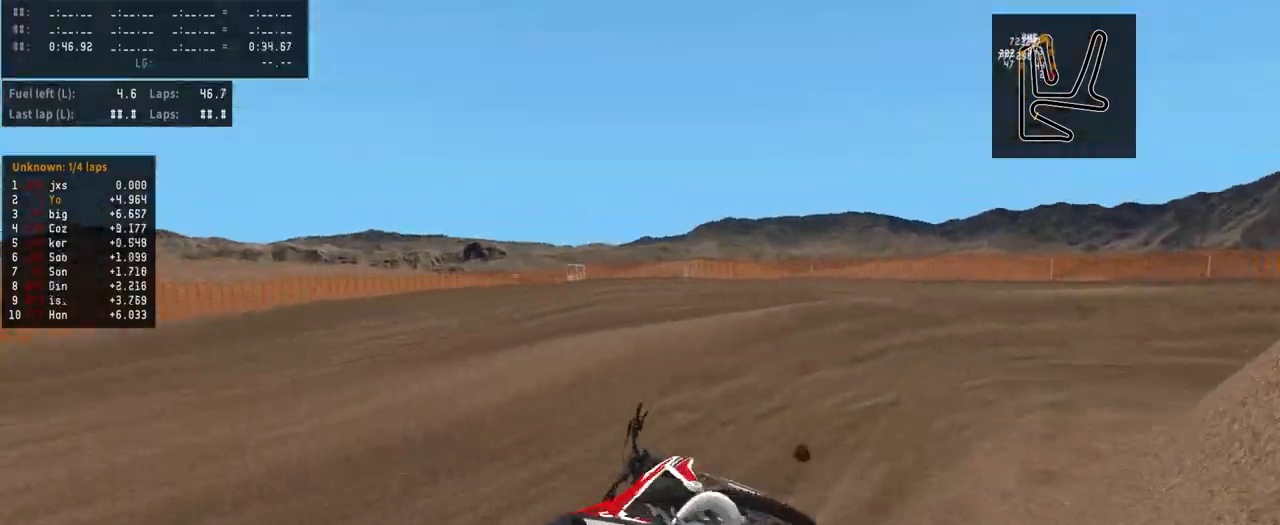
{"buttons": [], "left_stick": "center", "right_stick": "center", "events": [[367, "SELECT", "down"], [467, "SELECT", "up"]]}
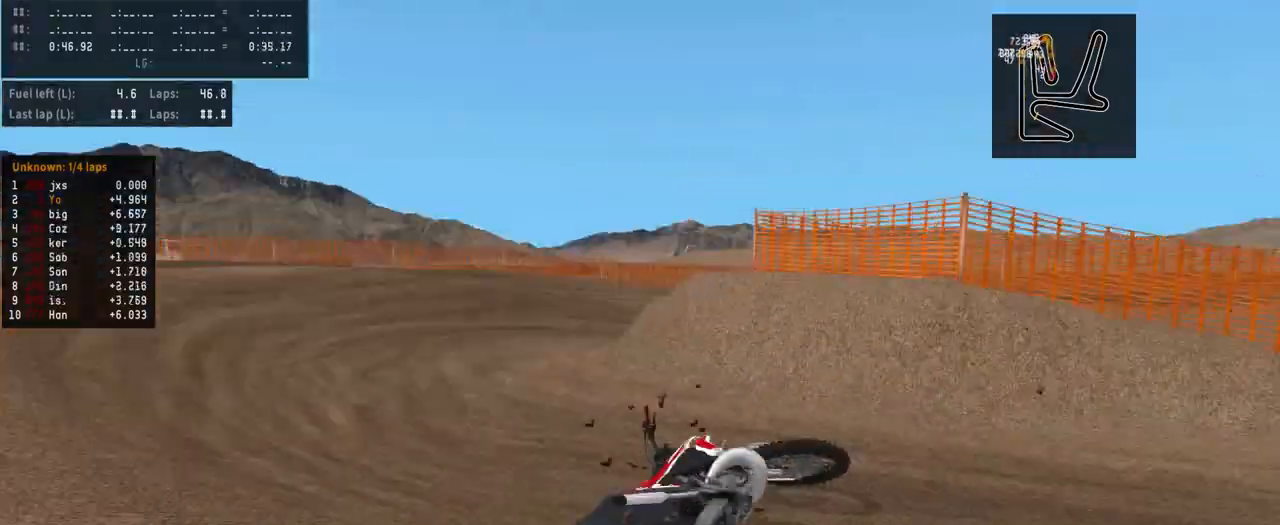
{"buttons": [], "left_stick": "center", "right_stick": "center", "events": [[100, "R2", "down"], [100, "SQUARE", "down"], [167, "SQUARE", "up"], [233, "R2", "up"], [333, "SELECT", "down"], [467, "SELECT", "up"]]}
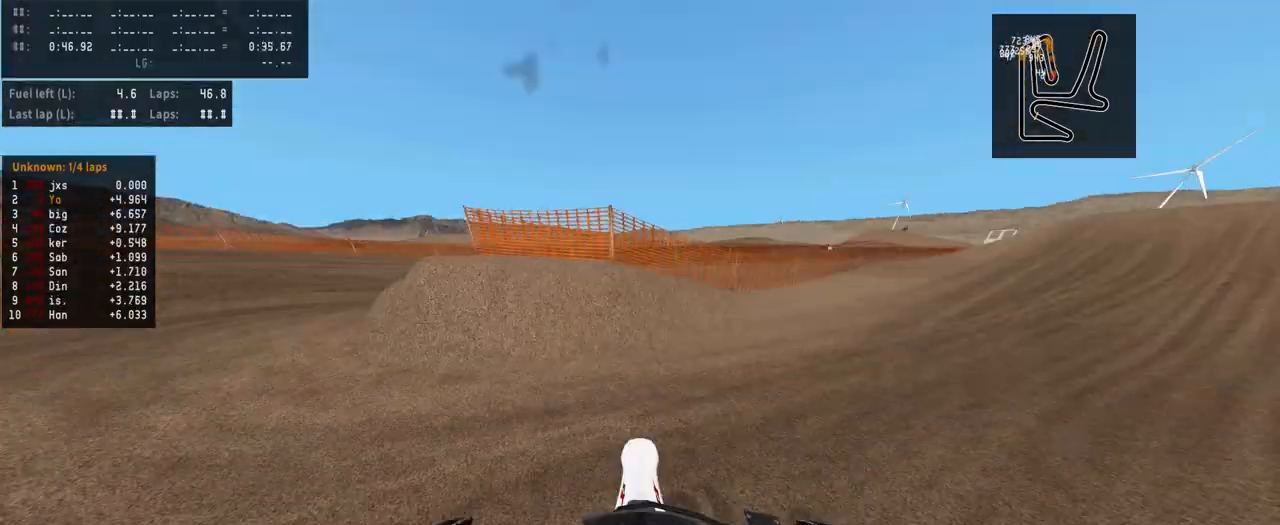
{"buttons": ["L3"], "left_stick": "left", "right_stick": "up", "events": [[233, "R2", "down"], [233, "SQUARE", "down"], [267, "SQUARE", "up"], [267, "left_stick", "left"], [367, "R3", "down"], [367, "right_stick", "up"], [433, "L3", "down"], [500, "R2", "up"], [500, "R3", "up"]]}
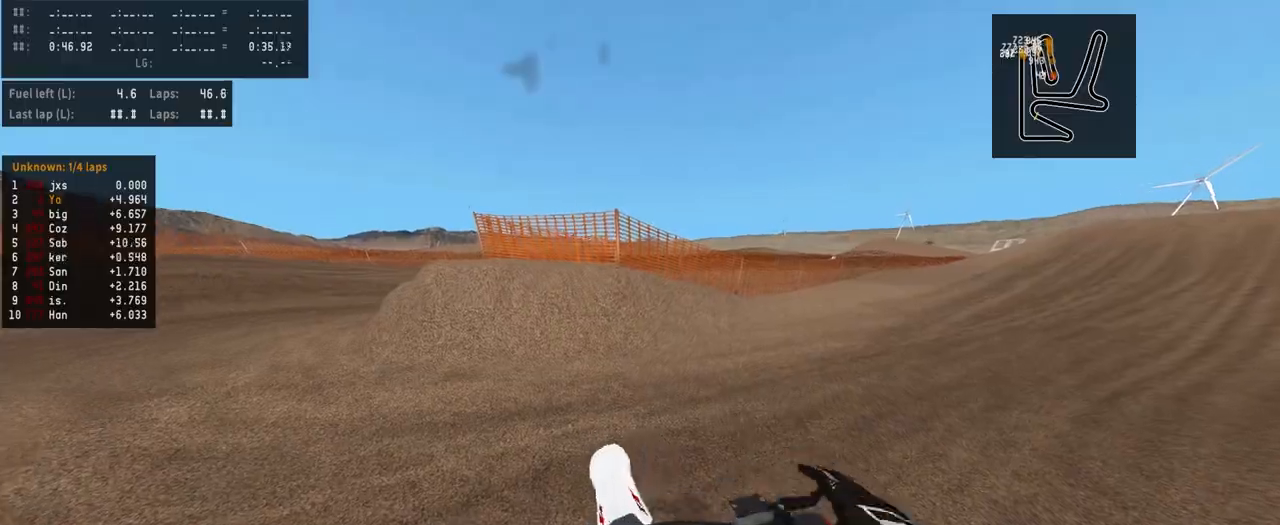
{"buttons": [], "left_stick": "left", "right_stick": "center", "events": [[67, "L3", "up"], [67, "right_stick", "center"], [100, "R2", "down"], [433, "R2", "up"]]}
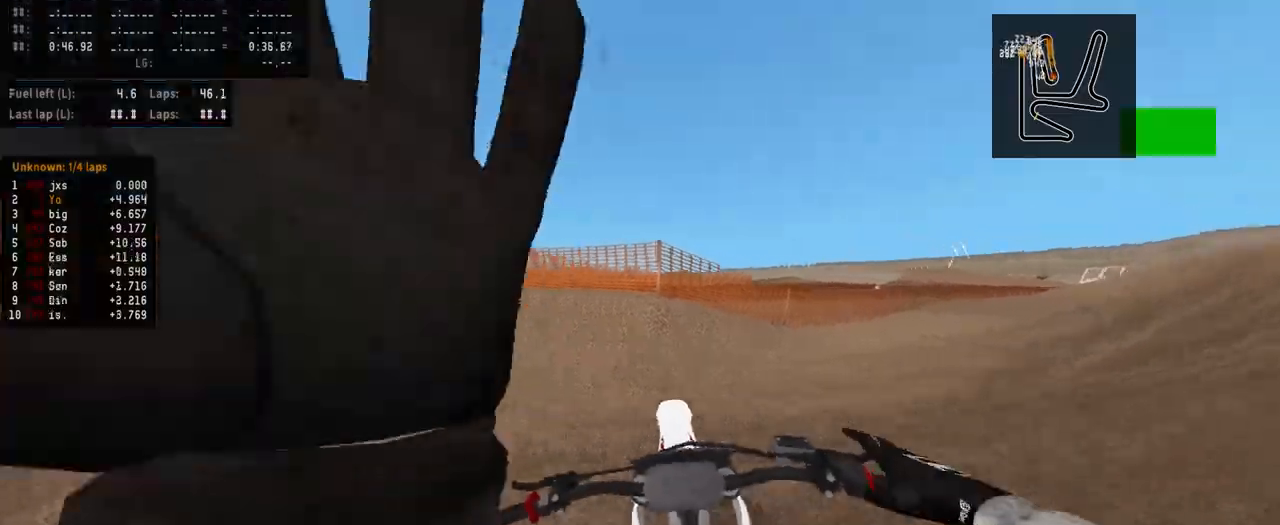
{"buttons": [], "left_stick": "left", "right_stick": "center", "events": []}
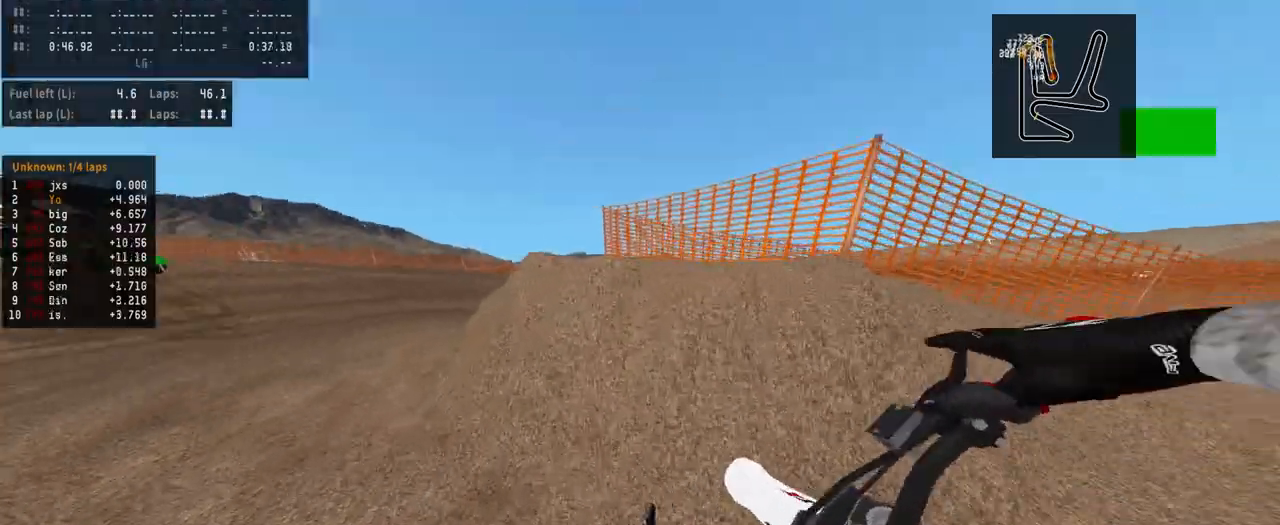
{"buttons": ["R2"], "left_stick": "up-right", "right_stick": "center", "events": [[100, "R2", "down"], [233, "left_stick", "center"], [500, "left_stick", "up-right"]]}
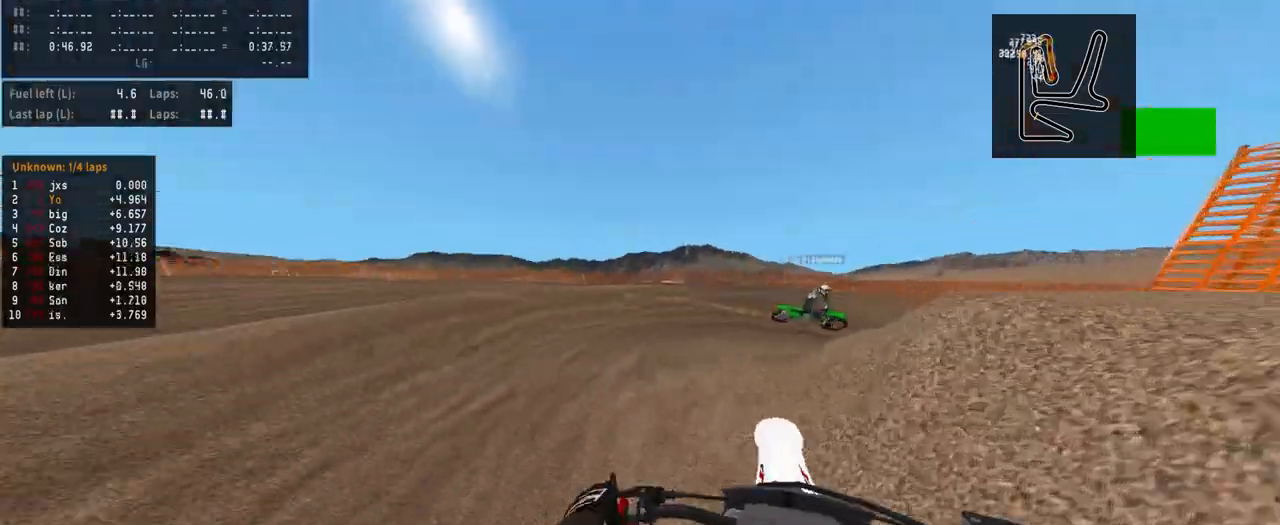
{"buttons": ["R2"], "left_stick": "up-right", "right_stick": "center", "events": []}
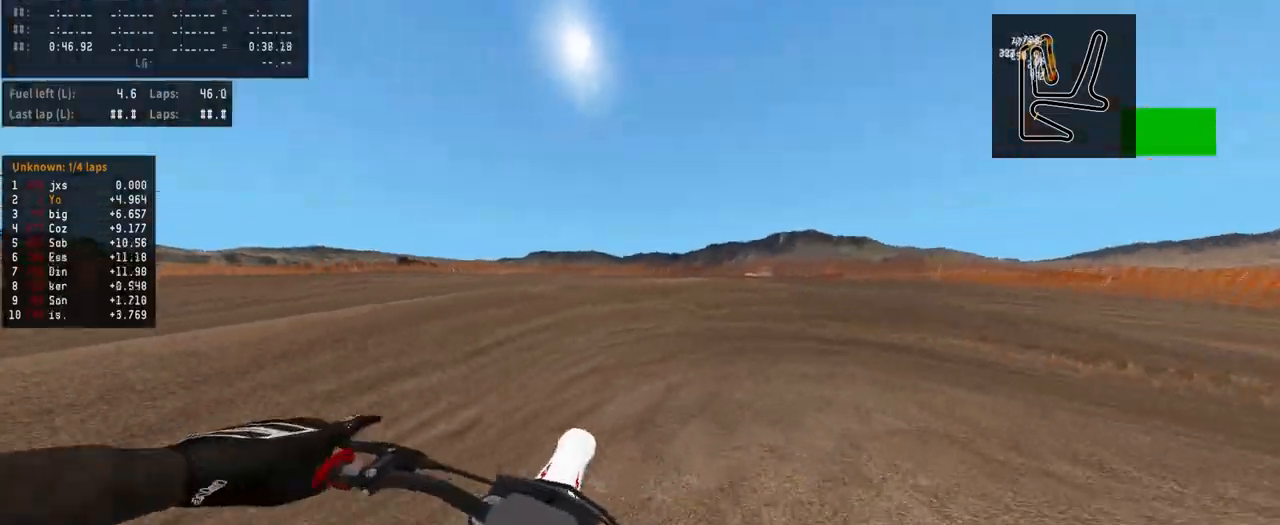
{"buttons": ["R2"], "left_stick": "up-right", "right_stick": "center", "events": []}
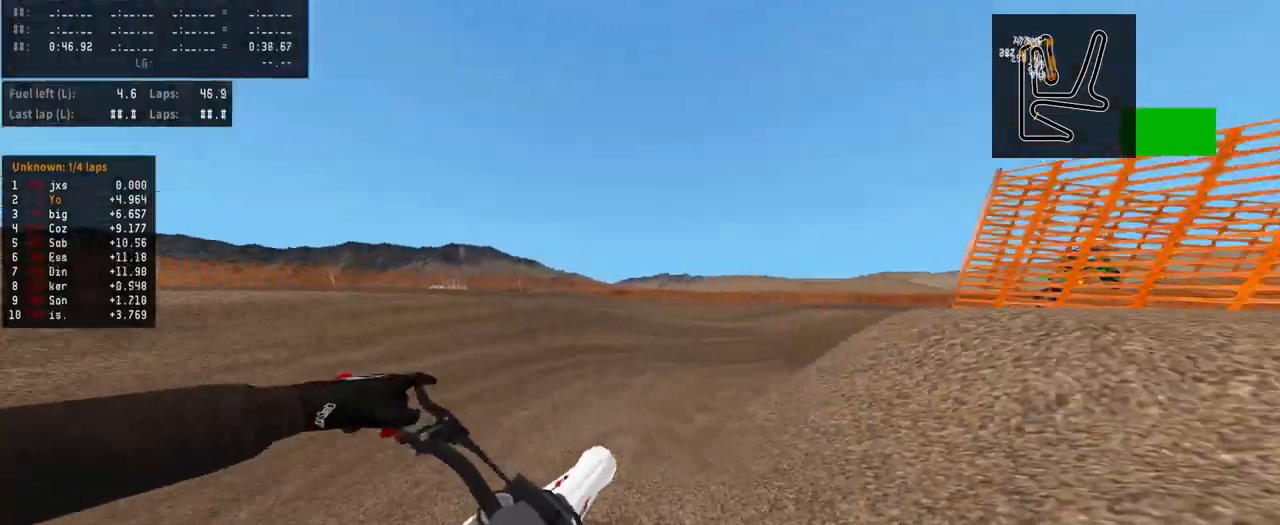
{"buttons": ["R2"], "left_stick": "up-right", "right_stick": "center", "events": []}
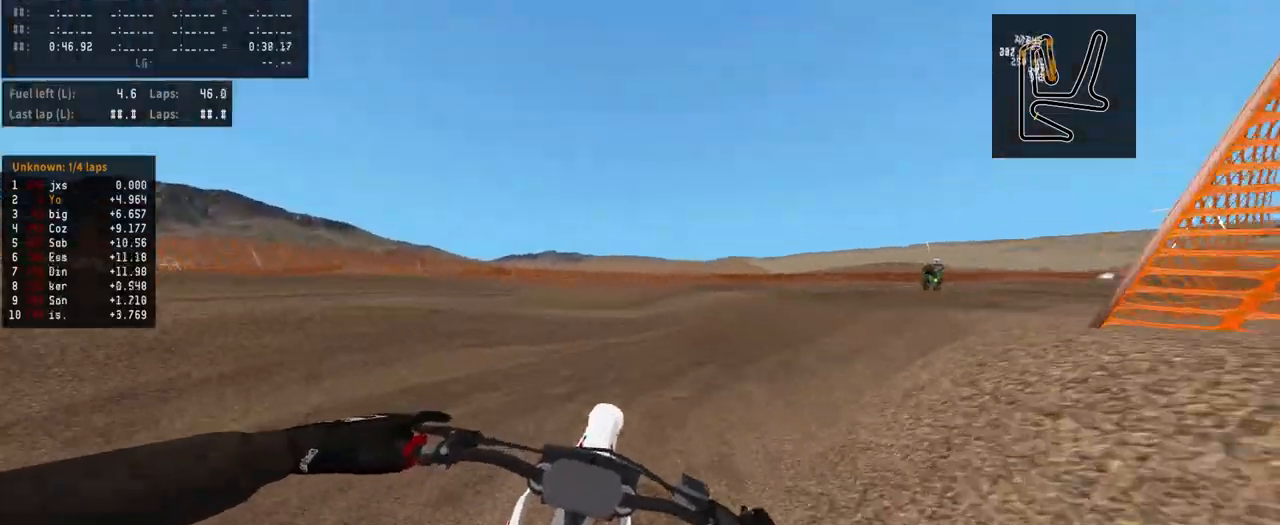
{"buttons": ["R2"], "left_stick": "up-right", "right_stick": "center", "events": [[367, "TRIANGLE", "down"], [500, "TRIANGLE", "up"]]}
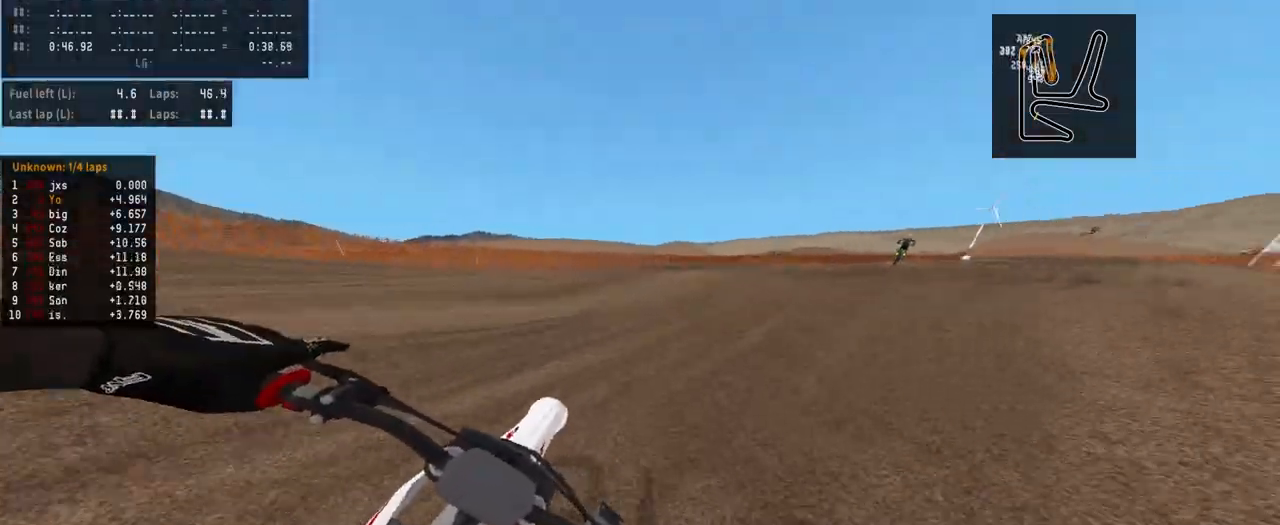
{"buttons": ["R2"], "left_stick": "up-right", "right_stick": "up", "events": [[267, "right_stick", "up"]]}
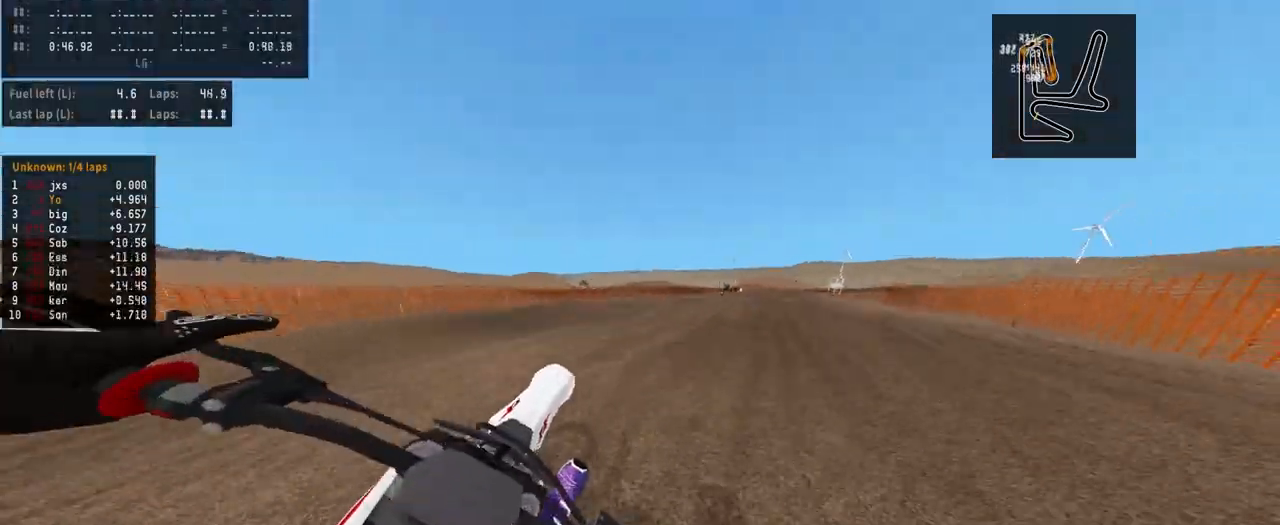
{"buttons": ["R2"], "left_stick": "up-right", "right_stick": "up", "events": [[67, "right_stick", "center"], [200, "right_stick", "up"]]}
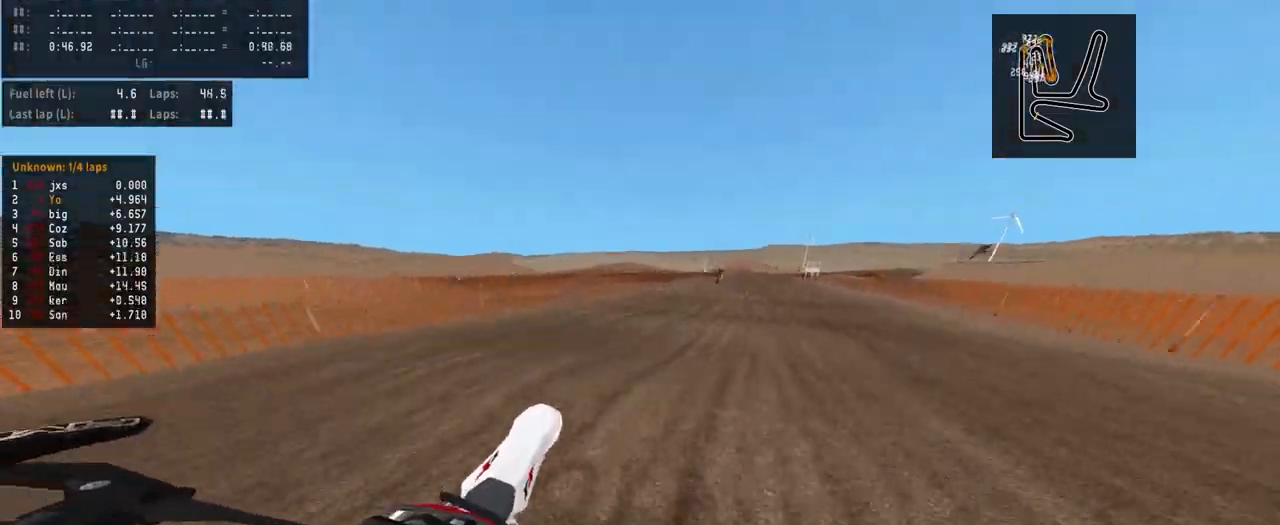
{"buttons": ["R2"], "left_stick": "up-right", "right_stick": "up", "events": []}
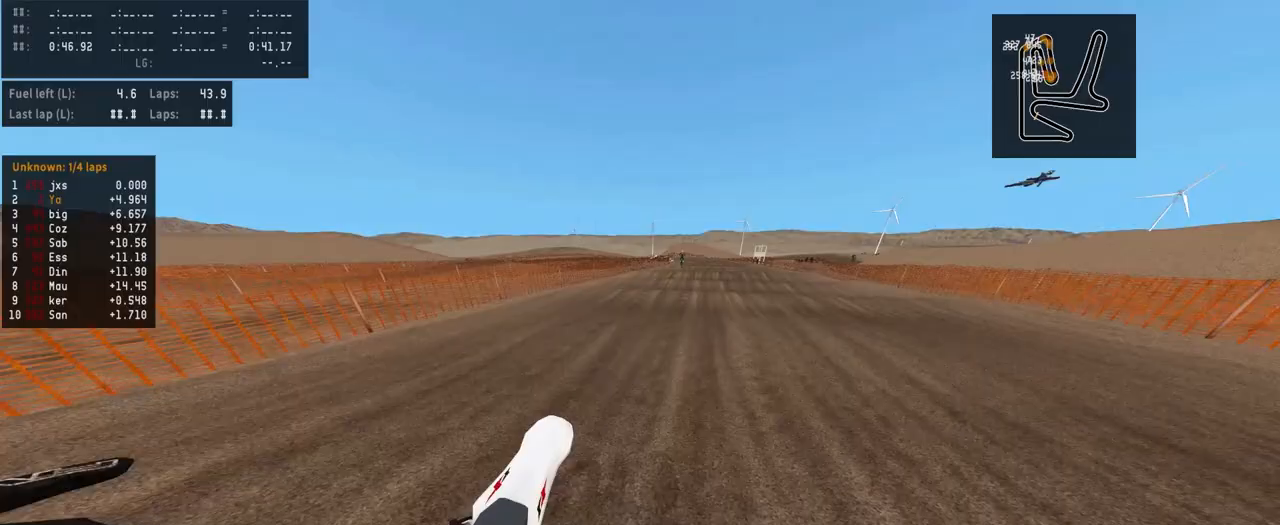
{"buttons": ["R2"], "left_stick": "center", "right_stick": "up", "events": [[467, "left_stick", "center"]]}
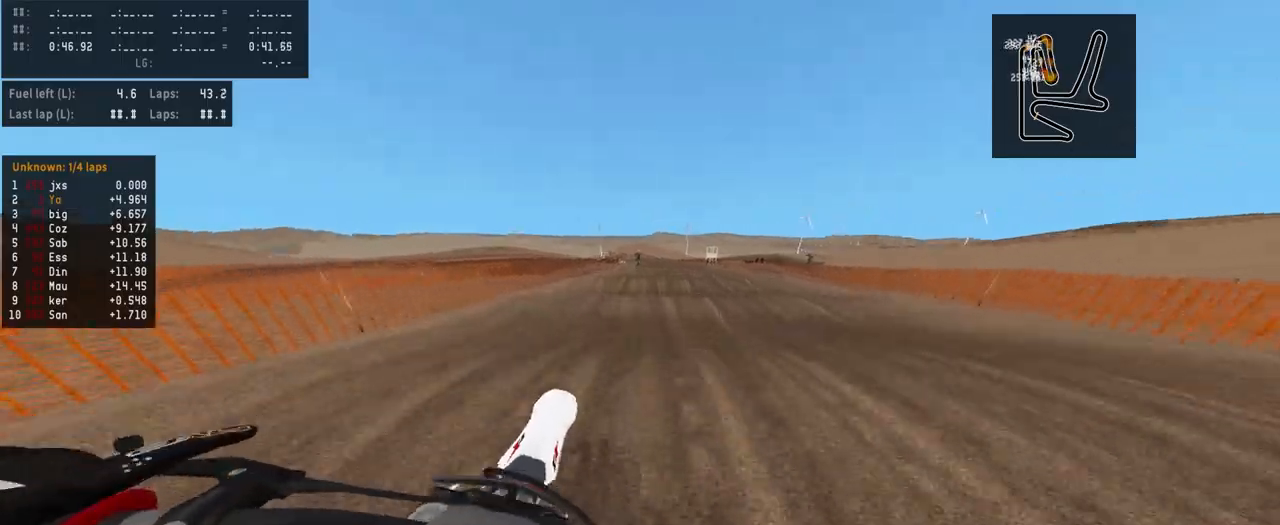
{"buttons": ["R2"], "left_stick": "center", "right_stick": "up", "events": []}
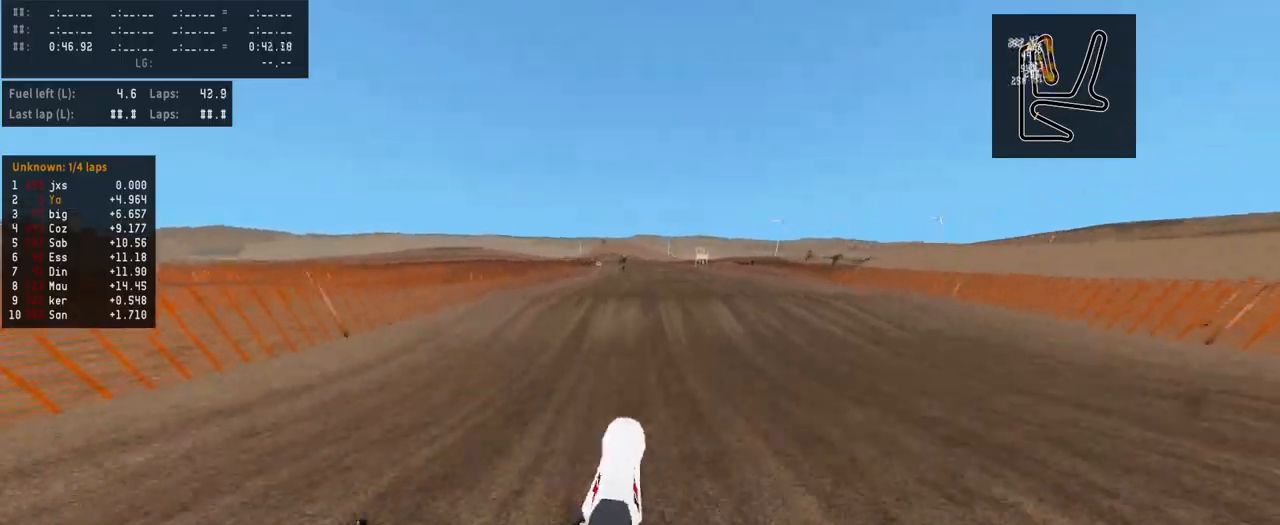
{"buttons": ["R2"], "left_stick": "center", "right_stick": "up", "events": []}
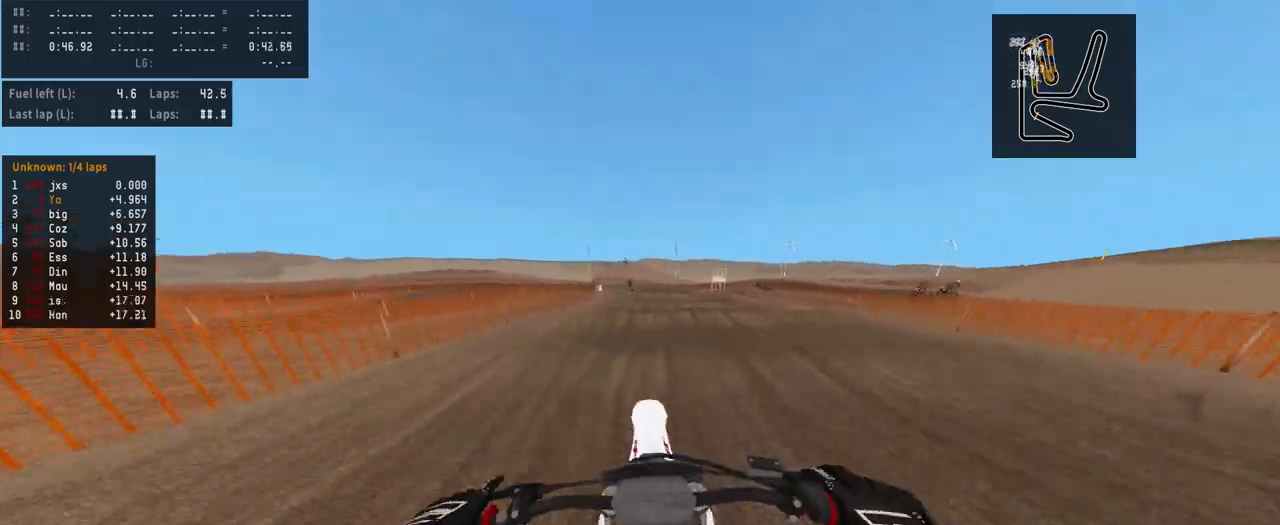
{"buttons": ["R2"], "left_stick": "center", "right_stick": "up", "events": []}
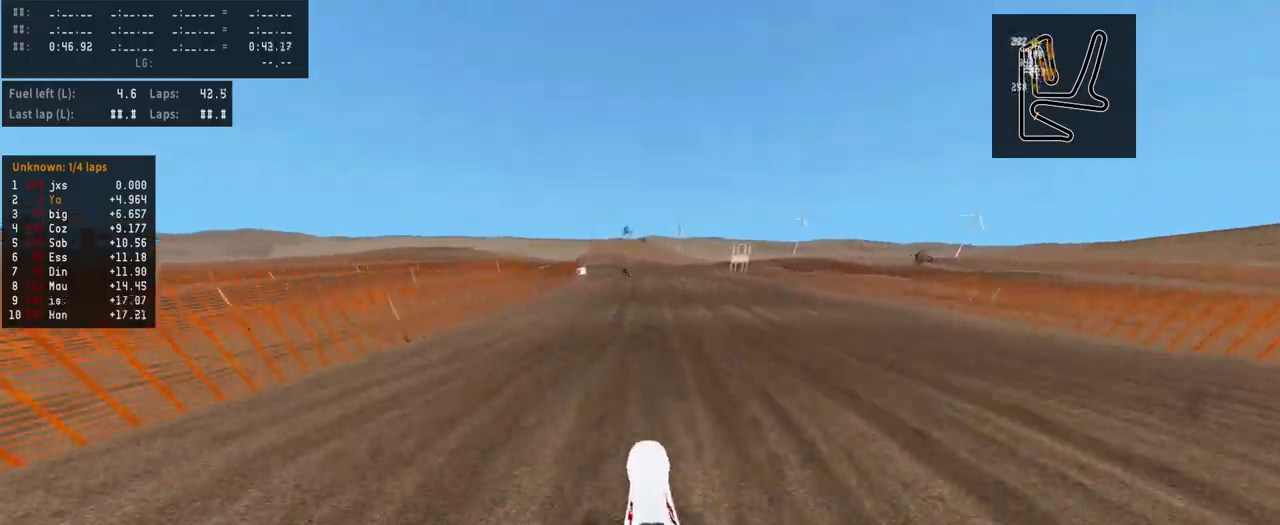
{"buttons": [], "left_stick": "center", "right_stick": "center", "events": [[233, "R2", "up"], [467, "right_stick", "center"]]}
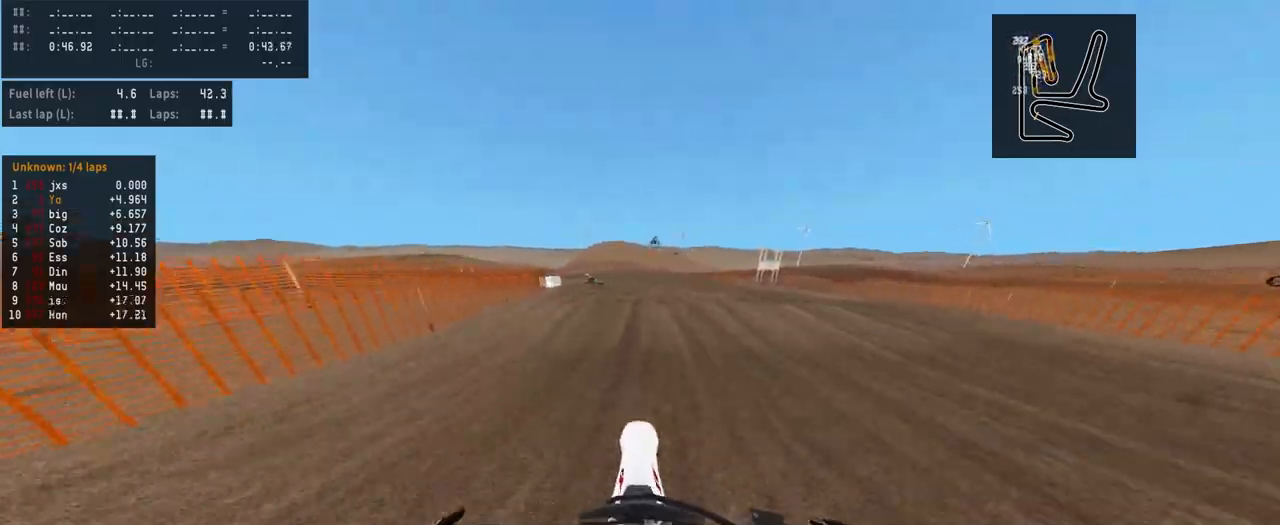
{"buttons": [], "left_stick": "left", "right_stick": "center", "events": [[133, "L2", "down"], [433, "L2", "up"], [500, "left_stick", "left"]]}
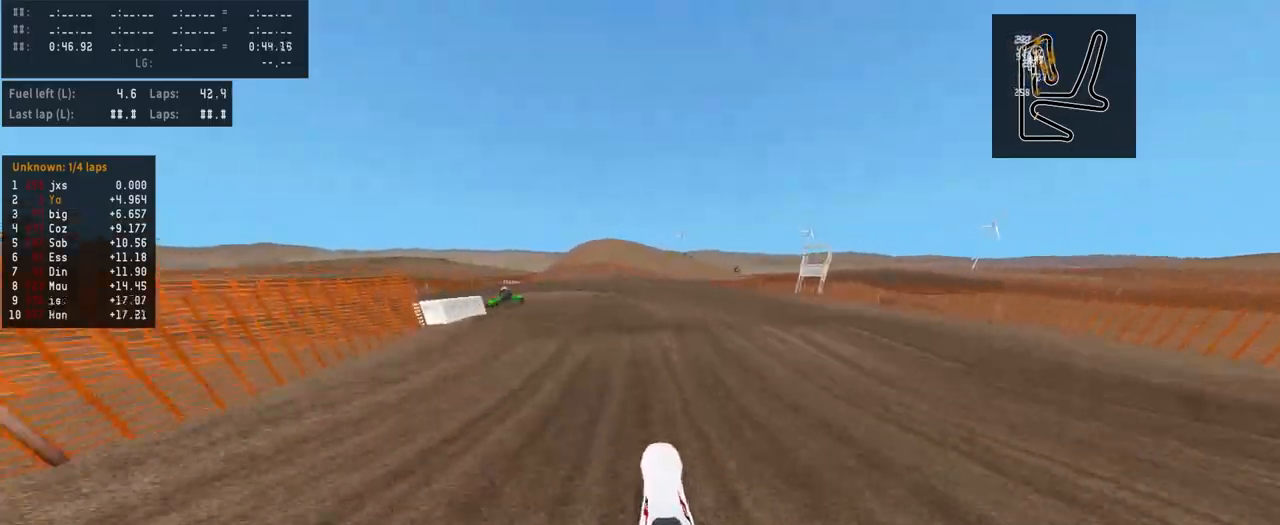
{"buttons": [], "left_stick": "left", "right_stick": "center", "events": [[67, "right_stick", "up"], [200, "left_stick", "center"], [300, "right_stick", "center"], [433, "left_stick", "left"]]}
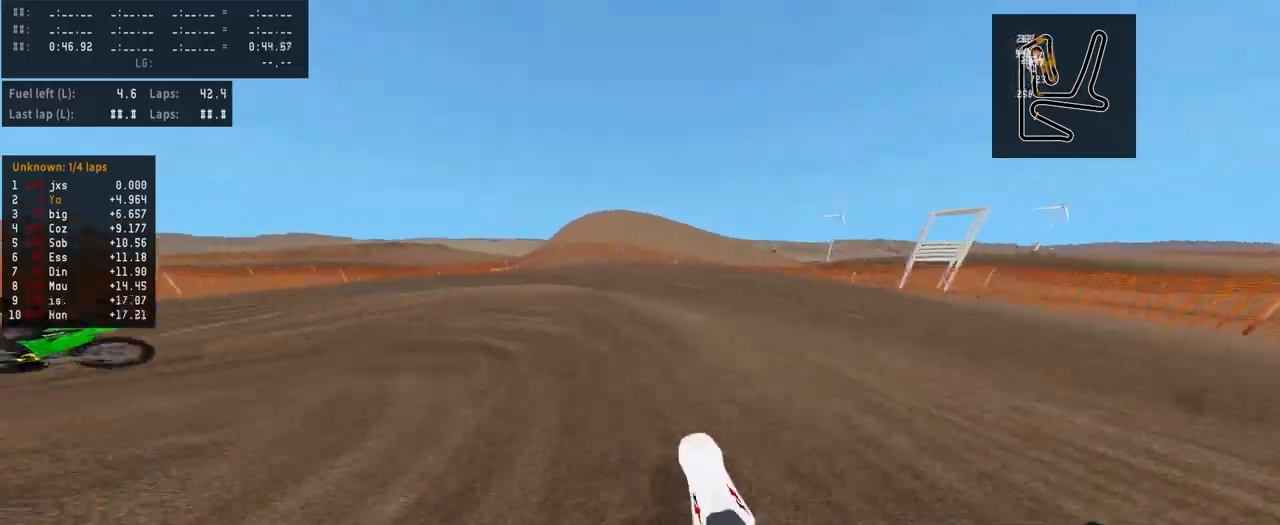
{"buttons": [], "left_stick": "left", "right_stick": "center", "events": []}
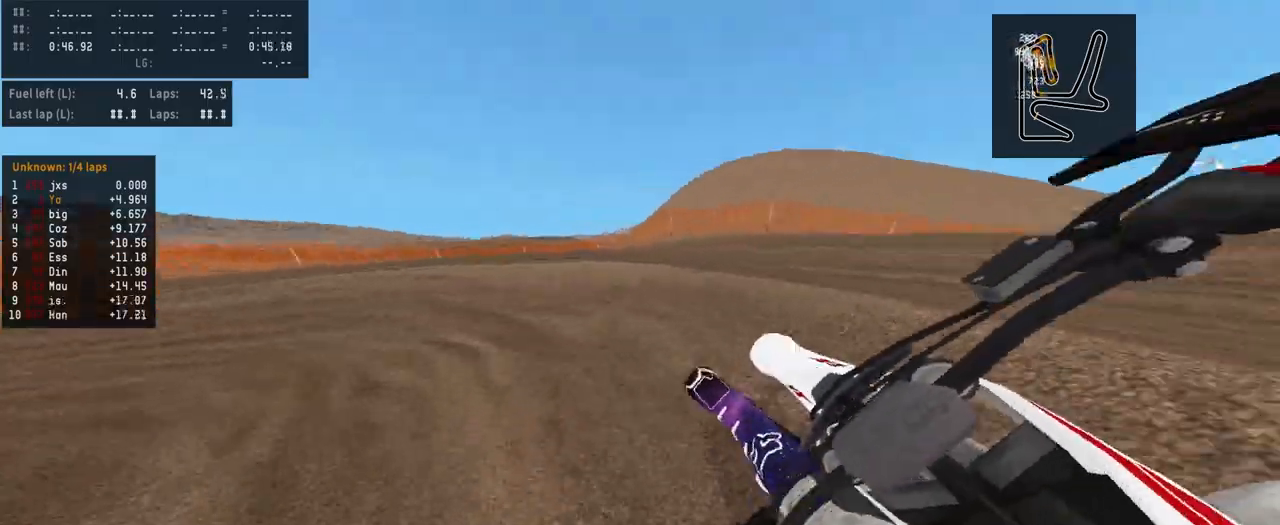
{"buttons": [], "left_stick": "left", "right_stick": "center", "events": []}